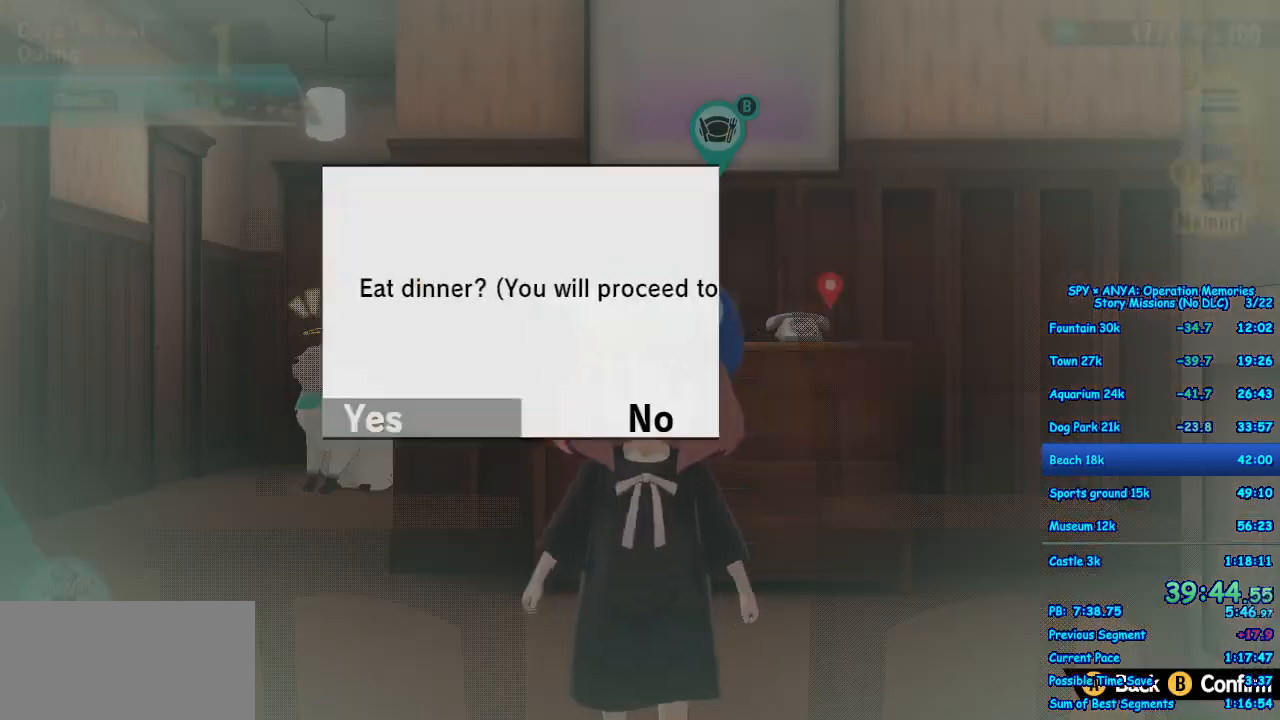
Gameplay with a controller (Xbox layout); each line is a JSON object with the inputs held at the frame after it. "events" lists button and stick changes between this image and that frame as [ms after this image, input, new state], when the widget could be followed in between. Not read: DPAD_DOWN DPAD_LEFT DPAD_RIGHT DPAD_UP L2 L3 R2 R3.
{"buttons": ["A", "B"], "left_stick": "center", "right_stick": "center", "events": [[33, "B", "down"], [83, "B", "up"], [183, "B", "down"], [233, "B", "up"], [333, "B", "down"], [383, "B", "up"], [500, "B", "down"]]}
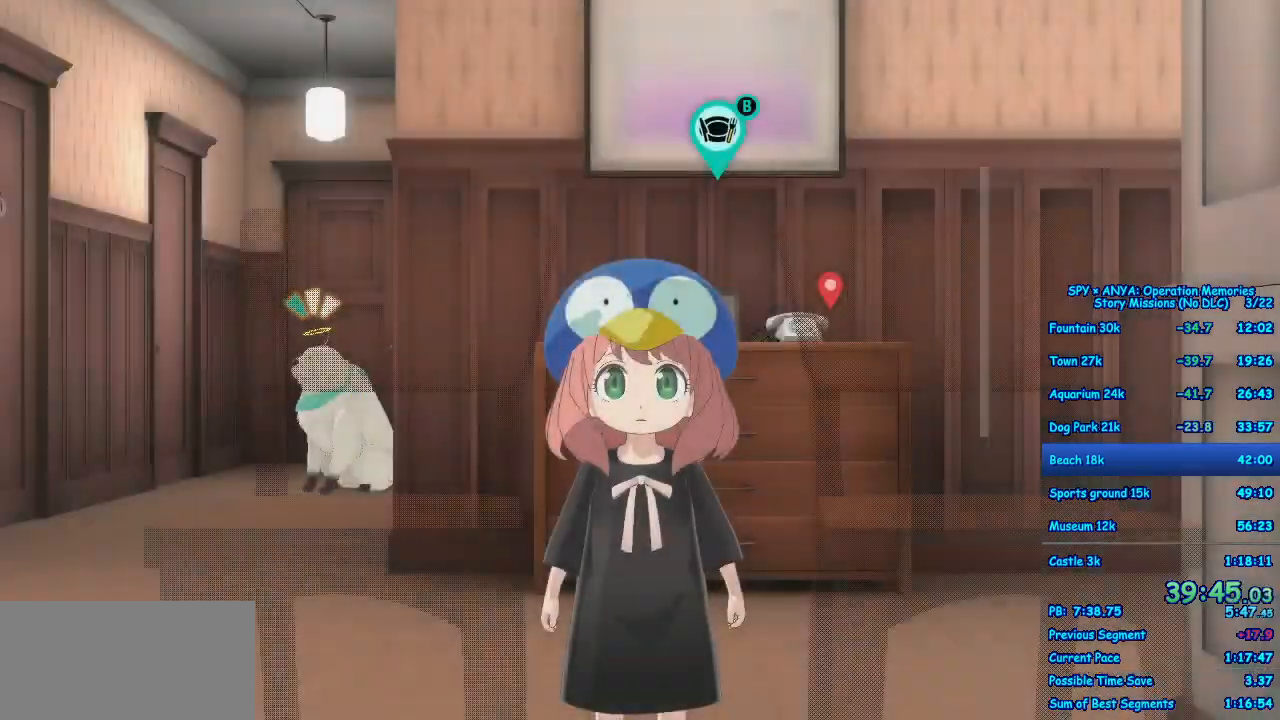
{"buttons": [], "left_stick": "center", "right_stick": "center", "events": [[67, "B", "up"], [250, "A", "up"]]}
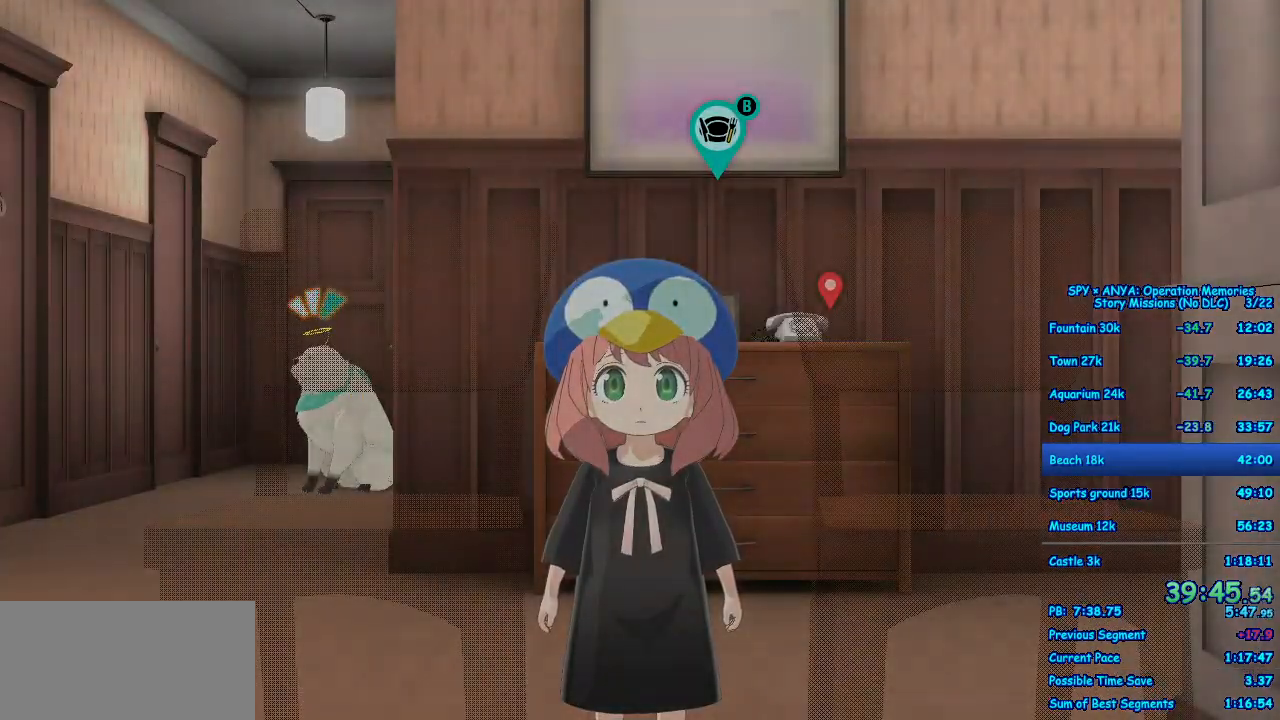
{"buttons": [], "left_stick": "center", "right_stick": "center", "events": []}
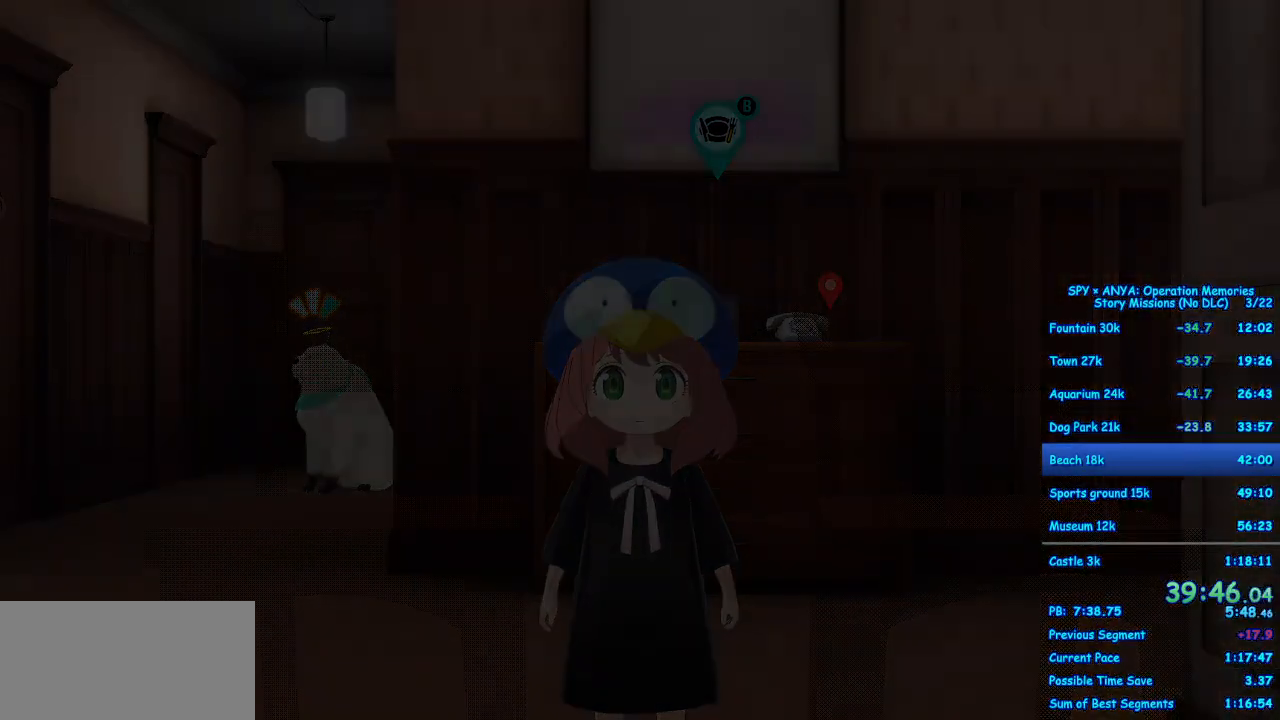
{"buttons": [], "left_stick": "center", "right_stick": "center", "events": []}
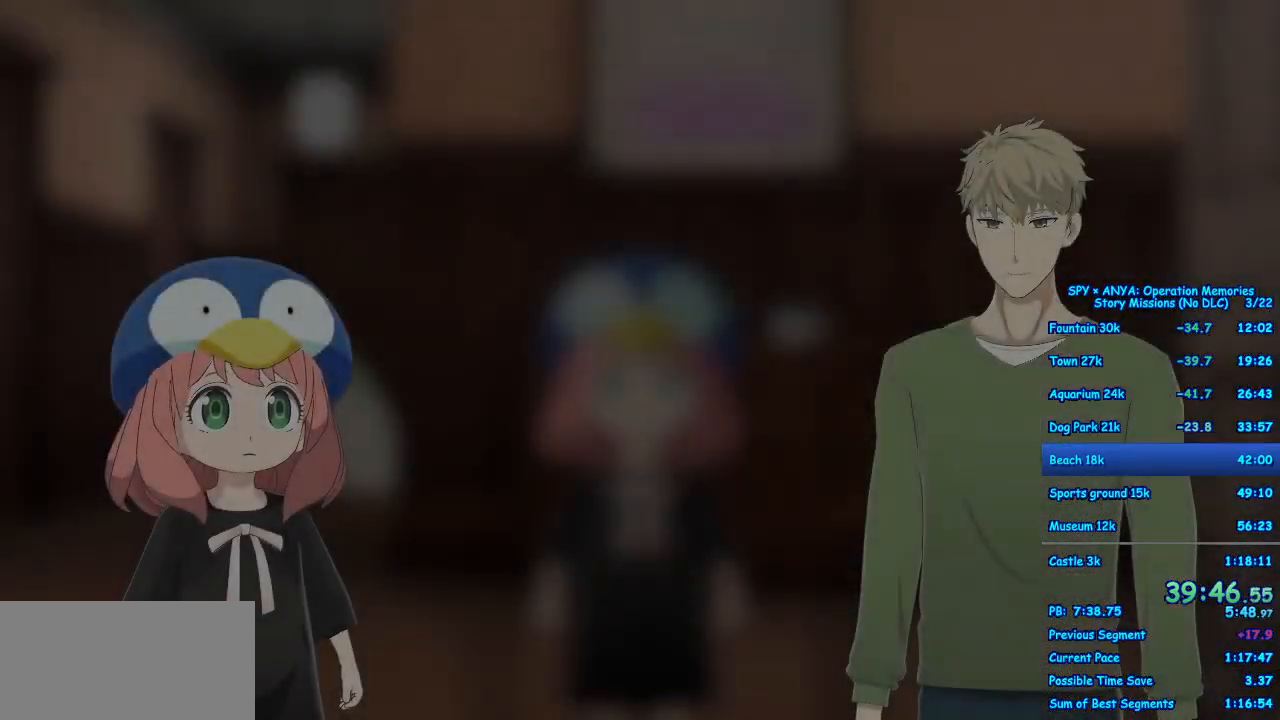
{"buttons": ["R1"], "left_stick": "center", "right_stick": "center", "events": [[33, "B", "down"], [217, "B", "up"], [367, "R1", "down"]]}